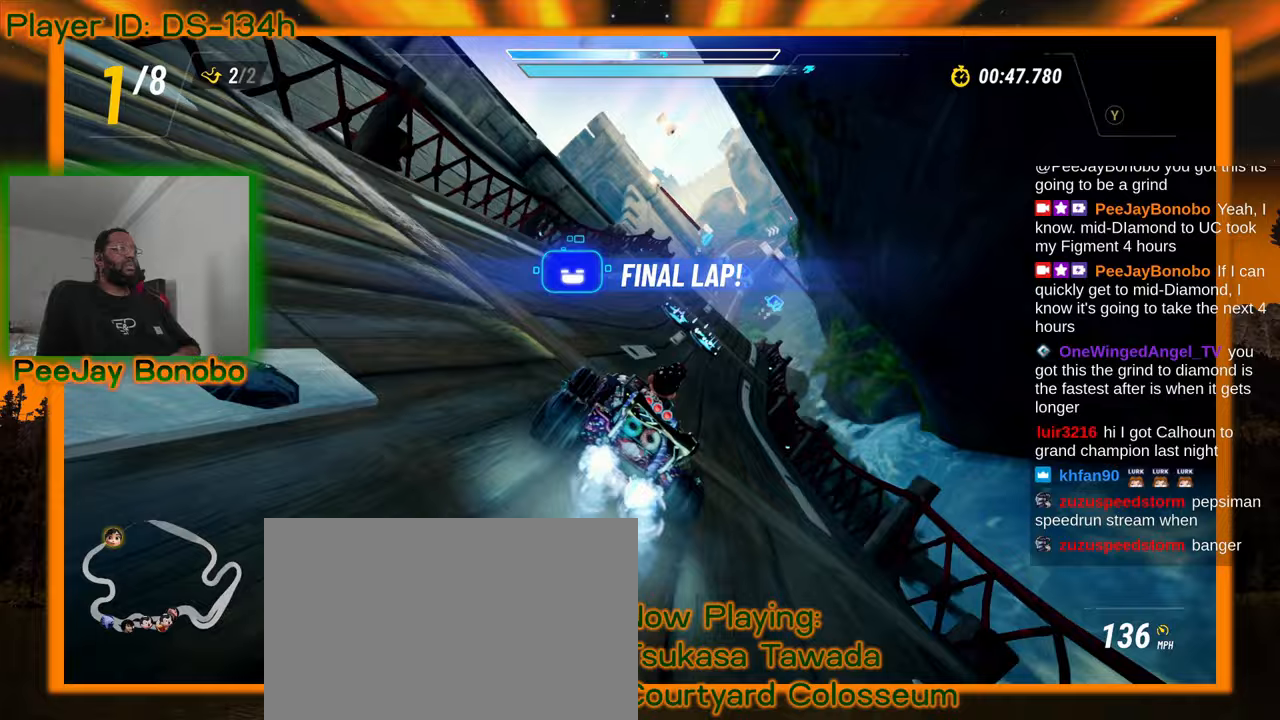
Gameplay with a controller; each line is a JSON object with the inputs held at the frame after it (dt_ms = milliseconds from this image to that frame). "events" lists button and stick changes between this image and that frame as [ms after this image, input, new state], when the widget could be followed in between. Not read: L3 R3 other_buttons.
{"dt_ms": 500, "buttons": [], "left_stick": "right", "events": [[367, "left_stick", "right"]]}
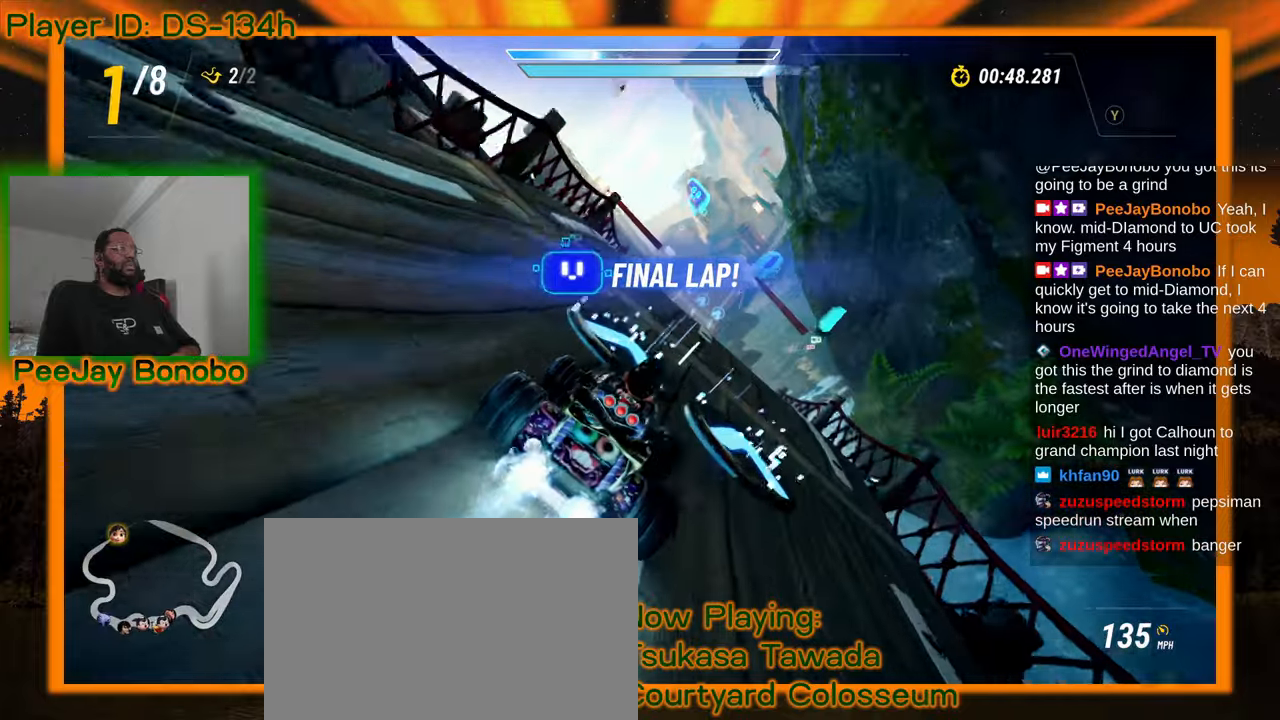
{"dt_ms": 500, "buttons": [], "left_stick": "up-left", "events": [[83, "left_stick", "center"], [317, "left_stick", "up-left"]]}
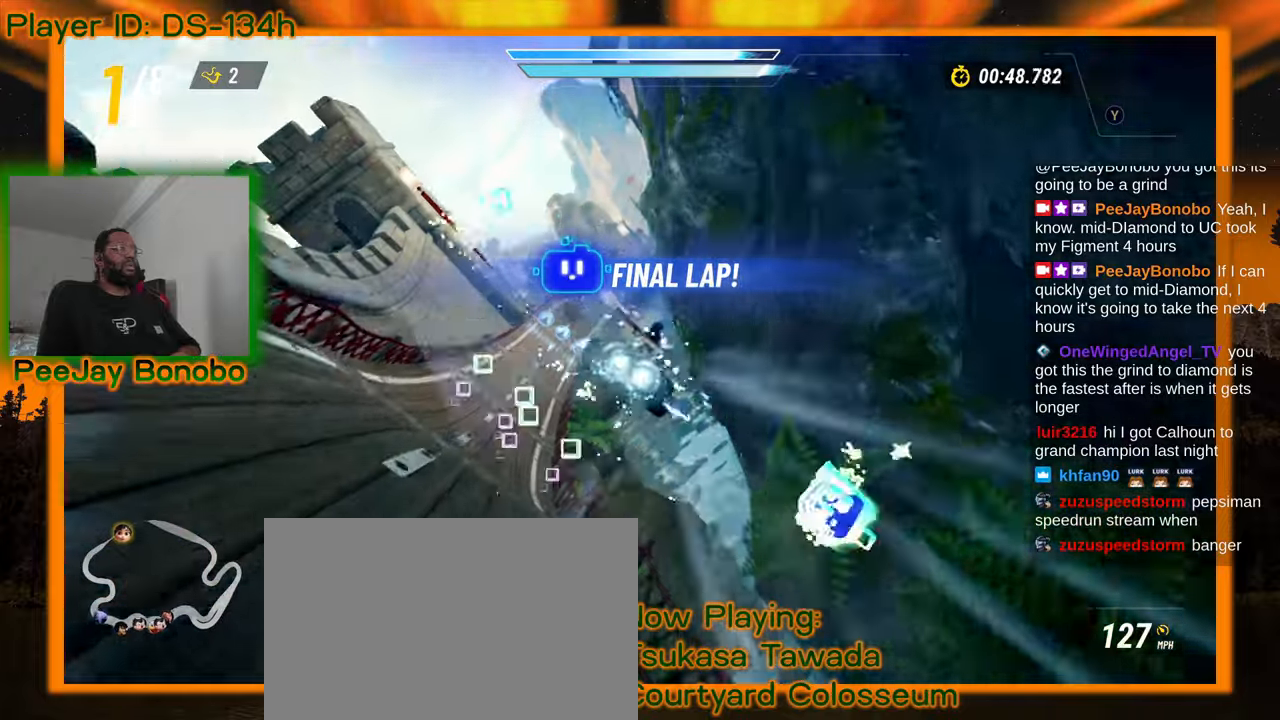
{"dt_ms": 500, "buttons": [], "left_stick": "center", "events": [[150, "left_stick", "center"]]}
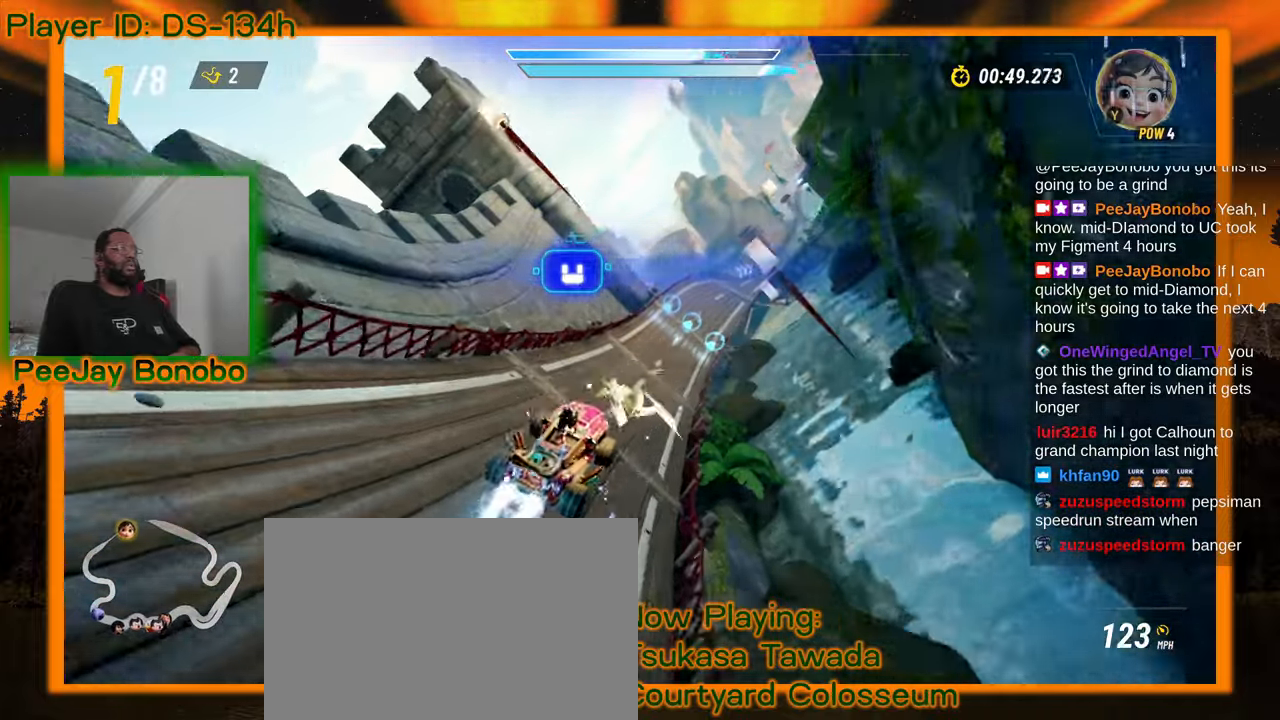
{"dt_ms": 500, "buttons": [], "left_stick": "center", "events": []}
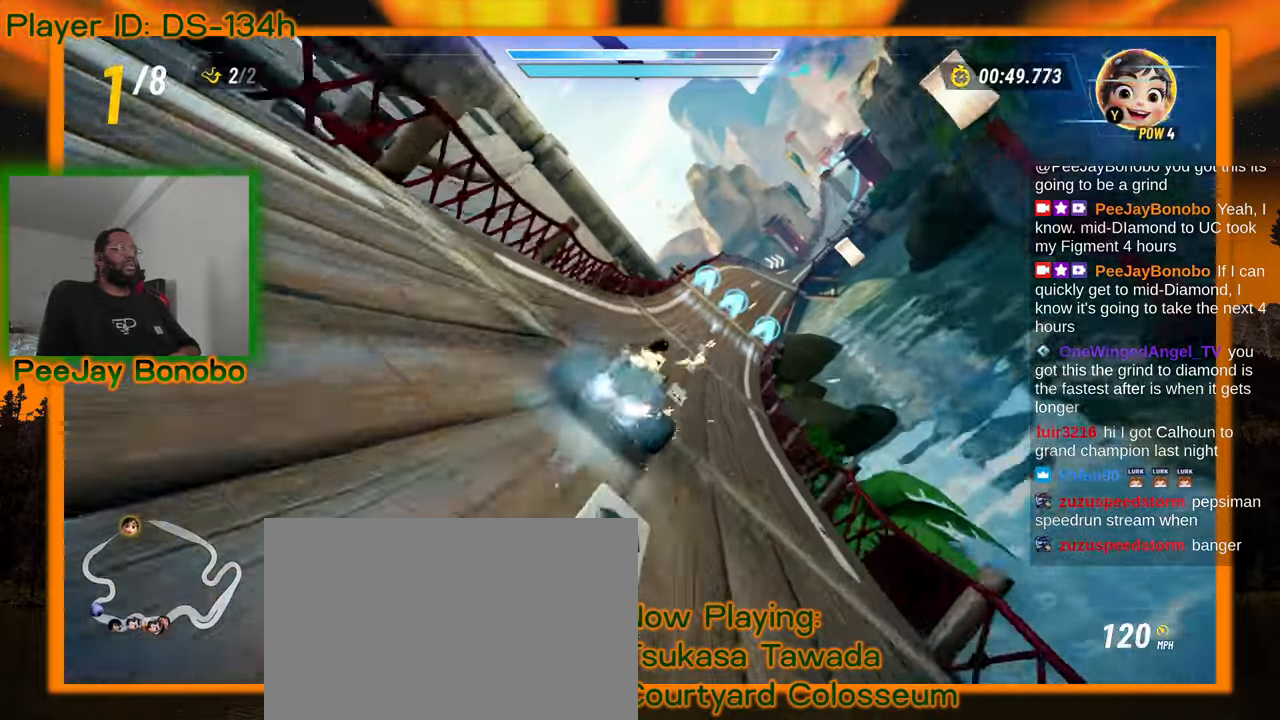
{"dt_ms": 500, "buttons": [], "left_stick": "center", "events": [[233, "left_stick", "right"], [333, "left_stick", "center"]]}
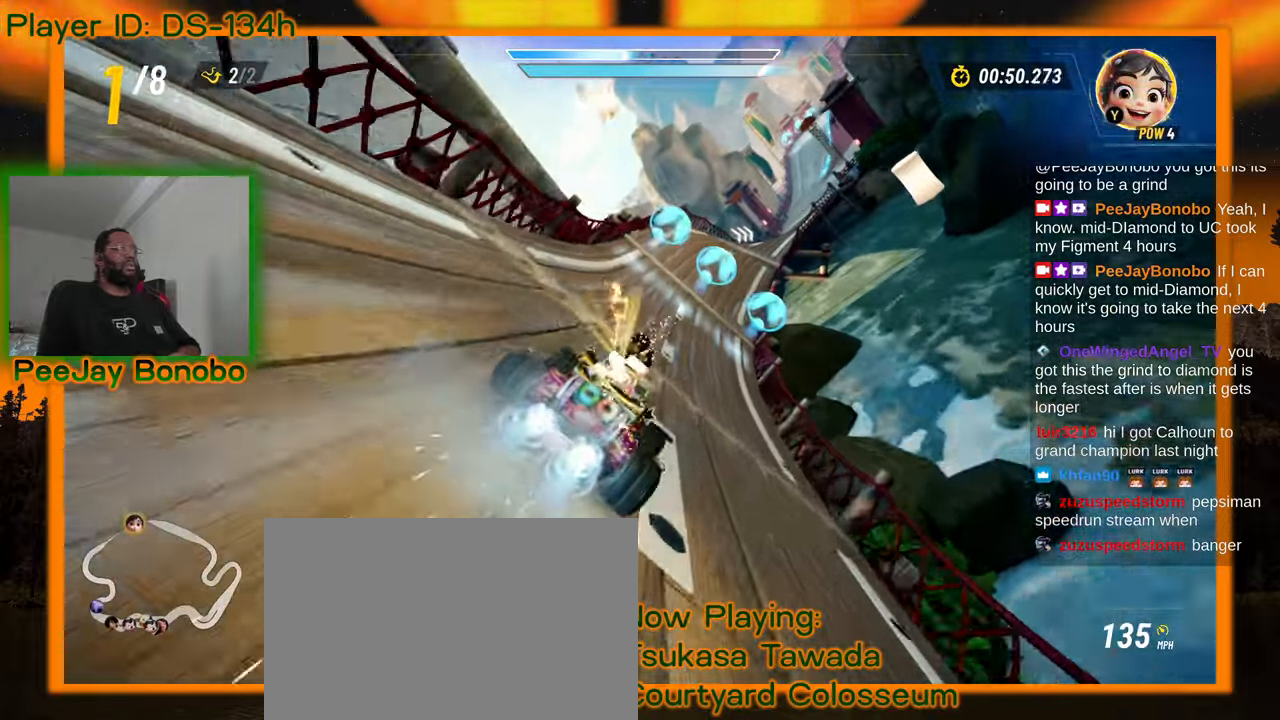
{"dt_ms": 500, "buttons": [], "left_stick": "center", "events": []}
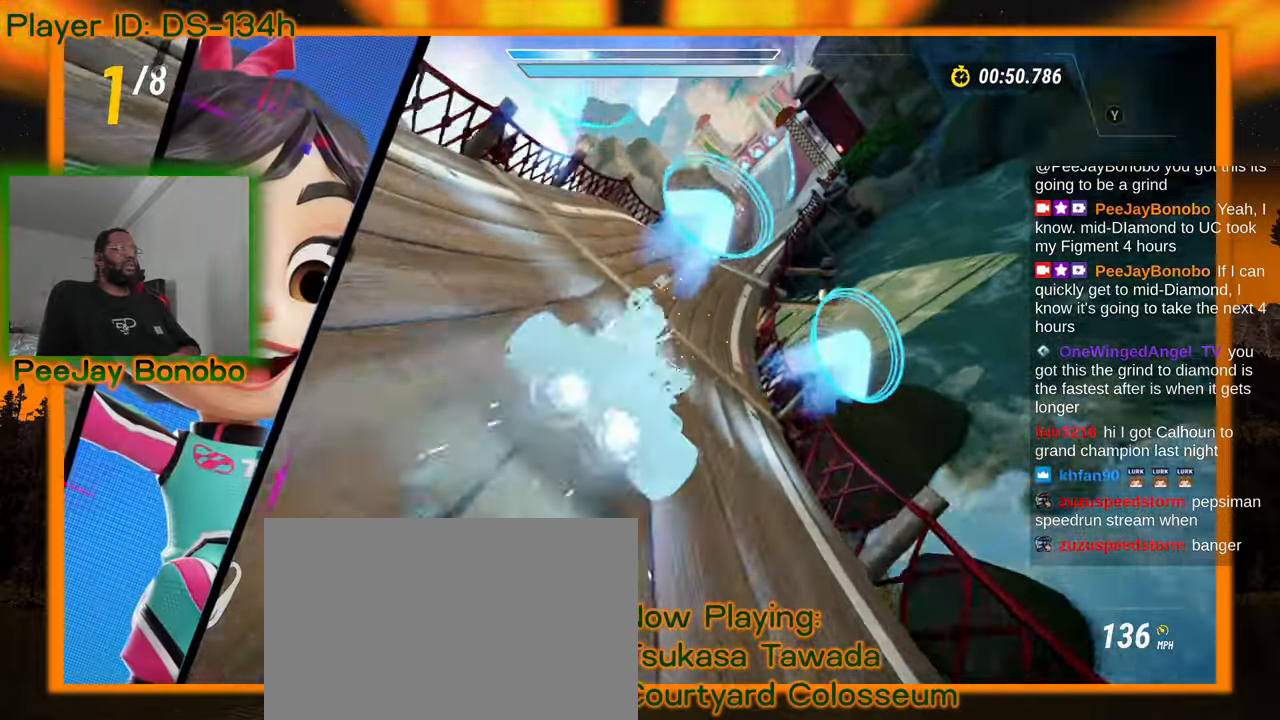
{"dt_ms": 500, "buttons": [], "left_stick": "center", "events": []}
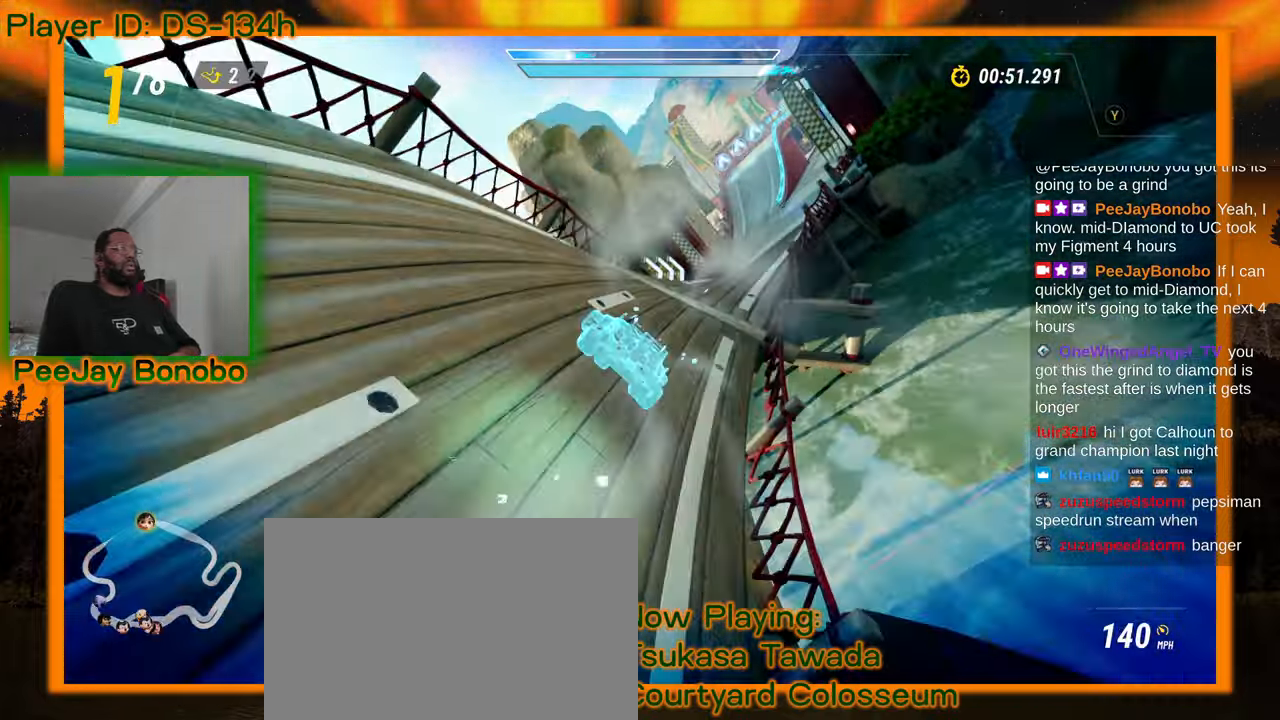
{"dt_ms": 500, "buttons": [], "left_stick": "center", "events": [[317, "left_stick", "right"], [483, "left_stick", "center"]]}
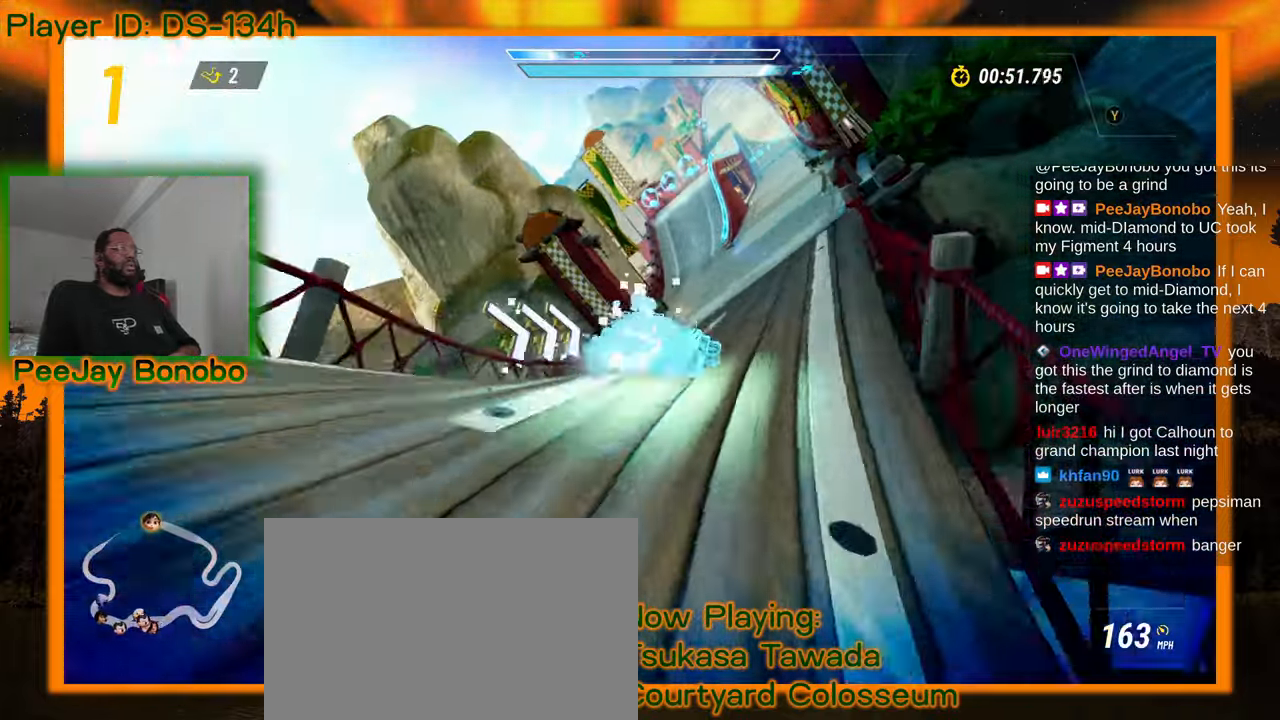
{"dt_ms": 500, "buttons": [], "left_stick": "right", "events": [[133, "left_stick", "right"], [300, "left_stick", "center"], [433, "left_stick", "right"]]}
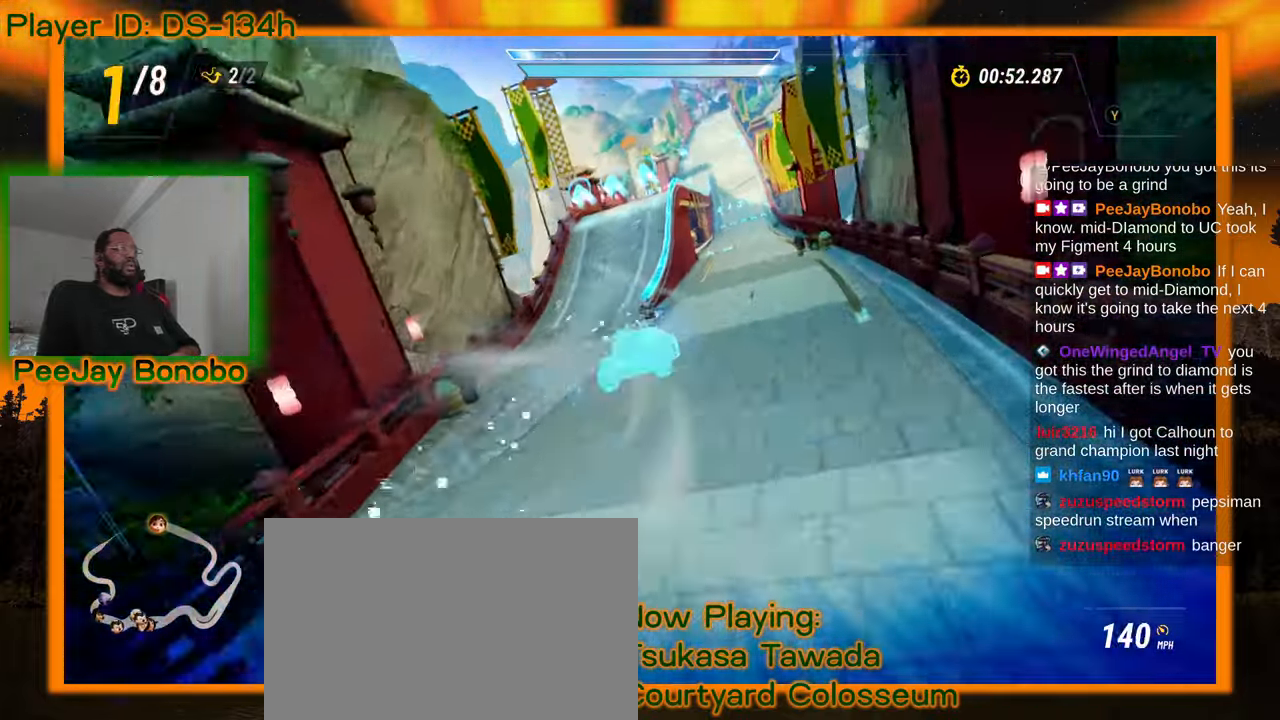
{"dt_ms": 500, "buttons": [], "left_stick": "left", "events": [[183, "left_stick", "center"], [367, "left_stick", "left"]]}
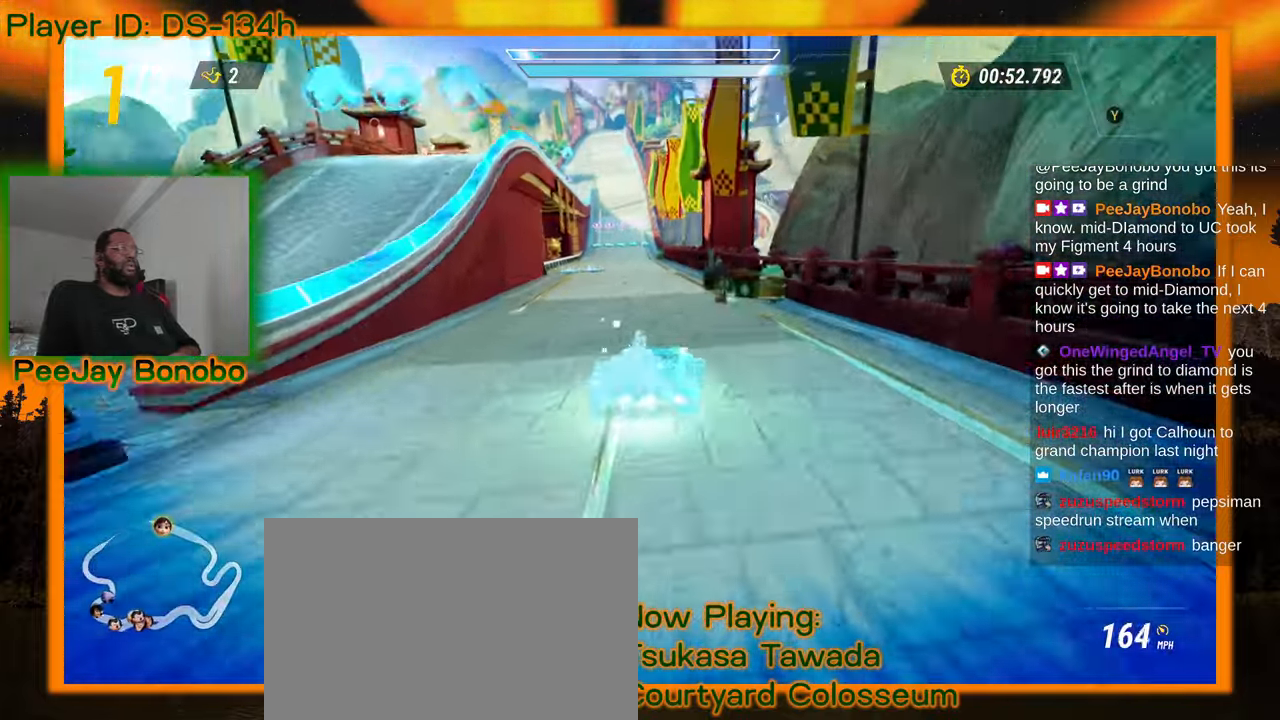
{"dt_ms": 500, "buttons": [], "left_stick": "right"}
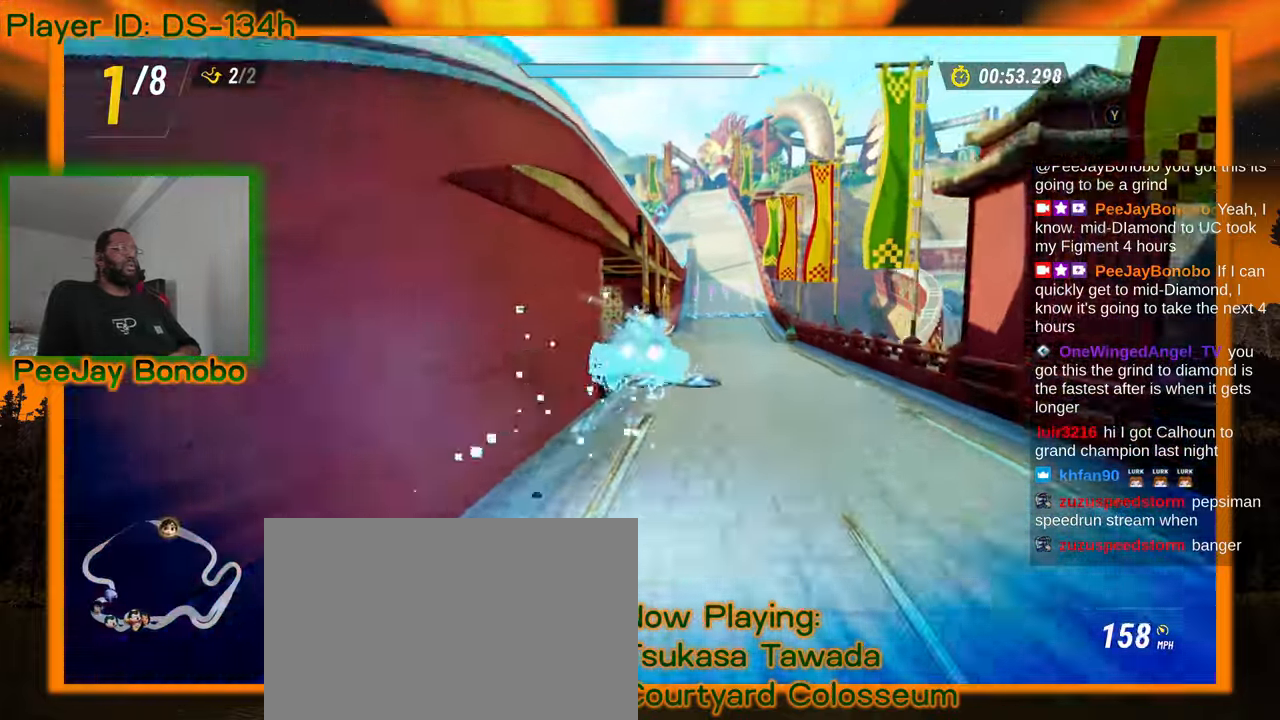
{"dt_ms": 500, "buttons": [], "left_stick": "center", "events": [[83, "left_stick", "center"]]}
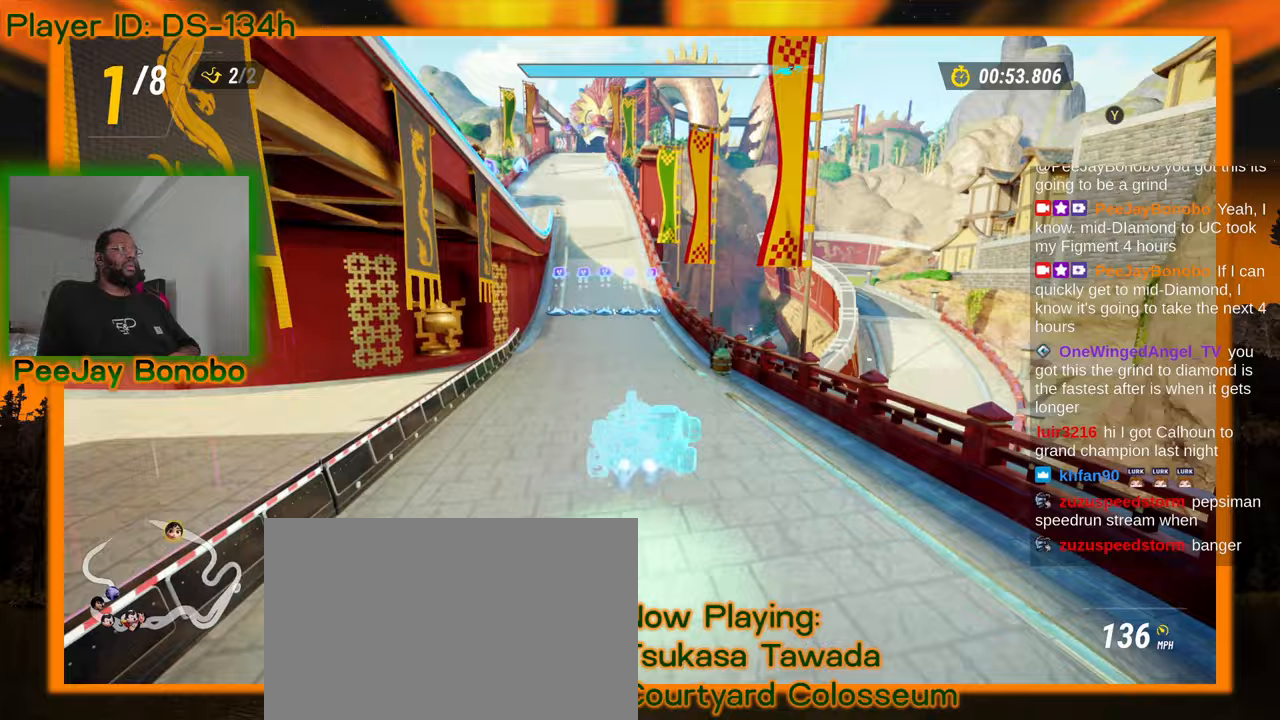
{"dt_ms": 1000, "buttons": [], "left_stick": "center"}
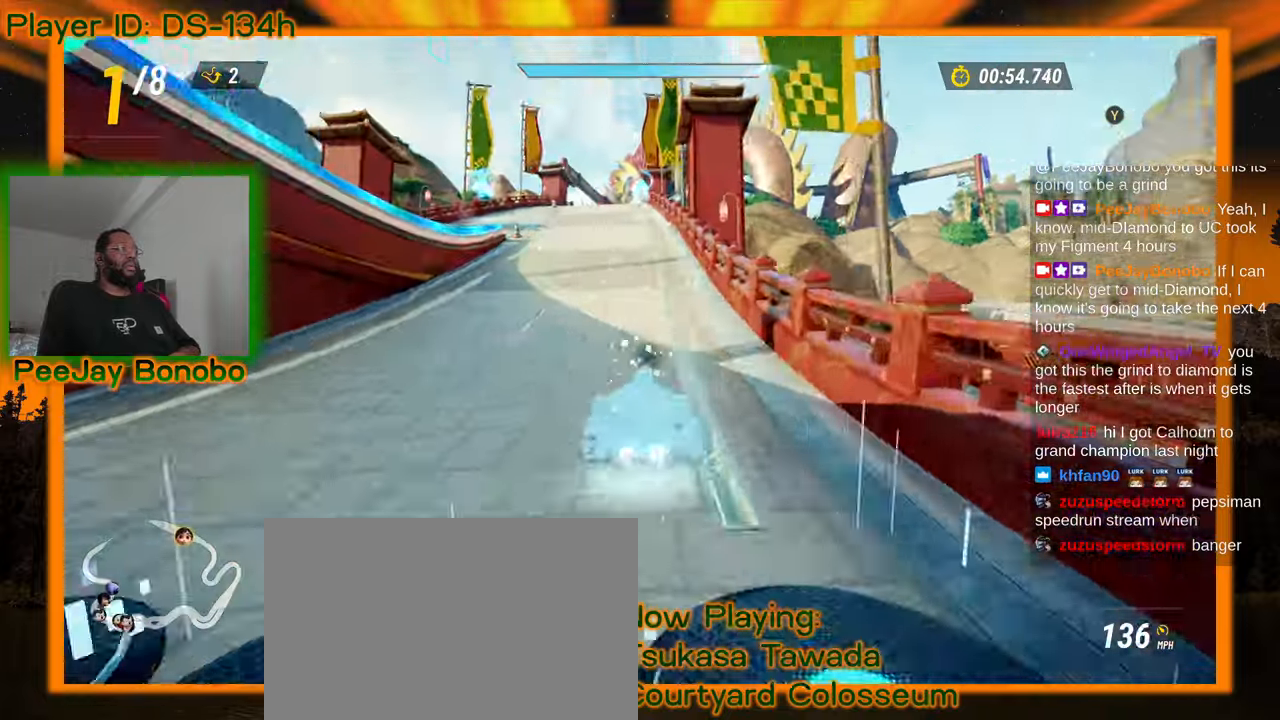
{"dt_ms": 1000, "buttons": [], "left_stick": "down-left"}
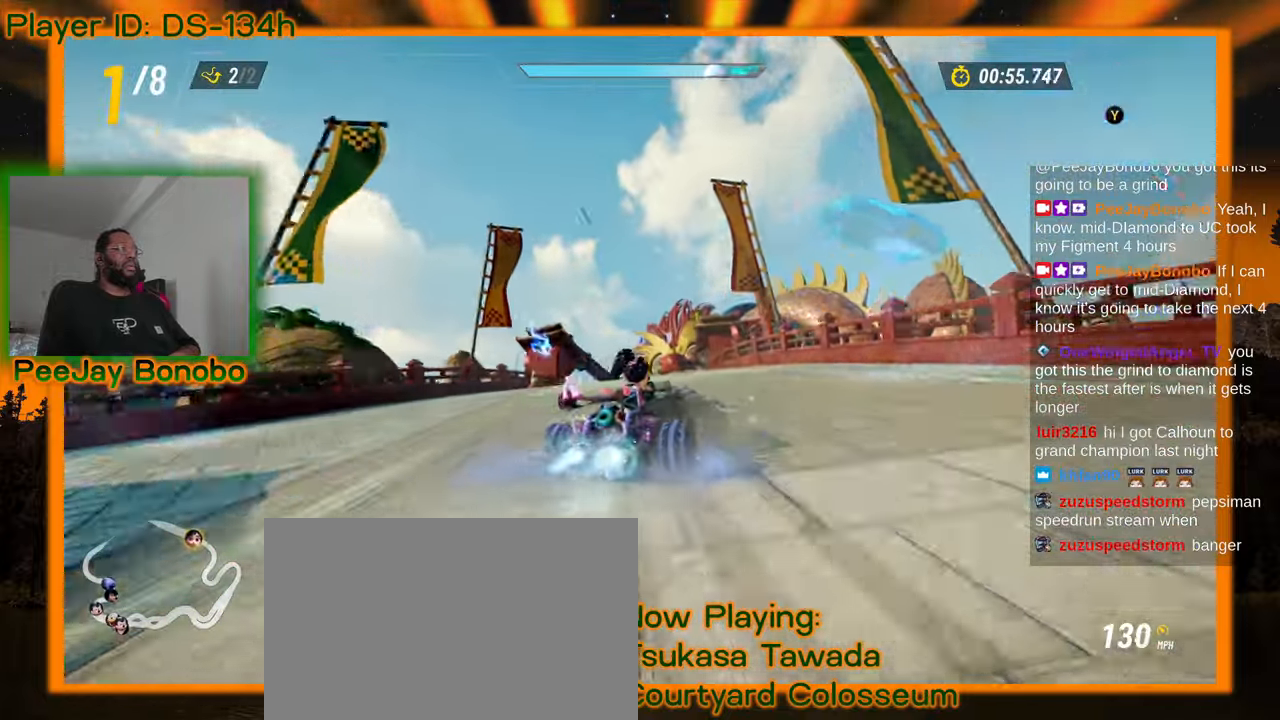
{"dt_ms": 500, "buttons": [], "left_stick": "left", "events": [[450, "left_stick", "left"]]}
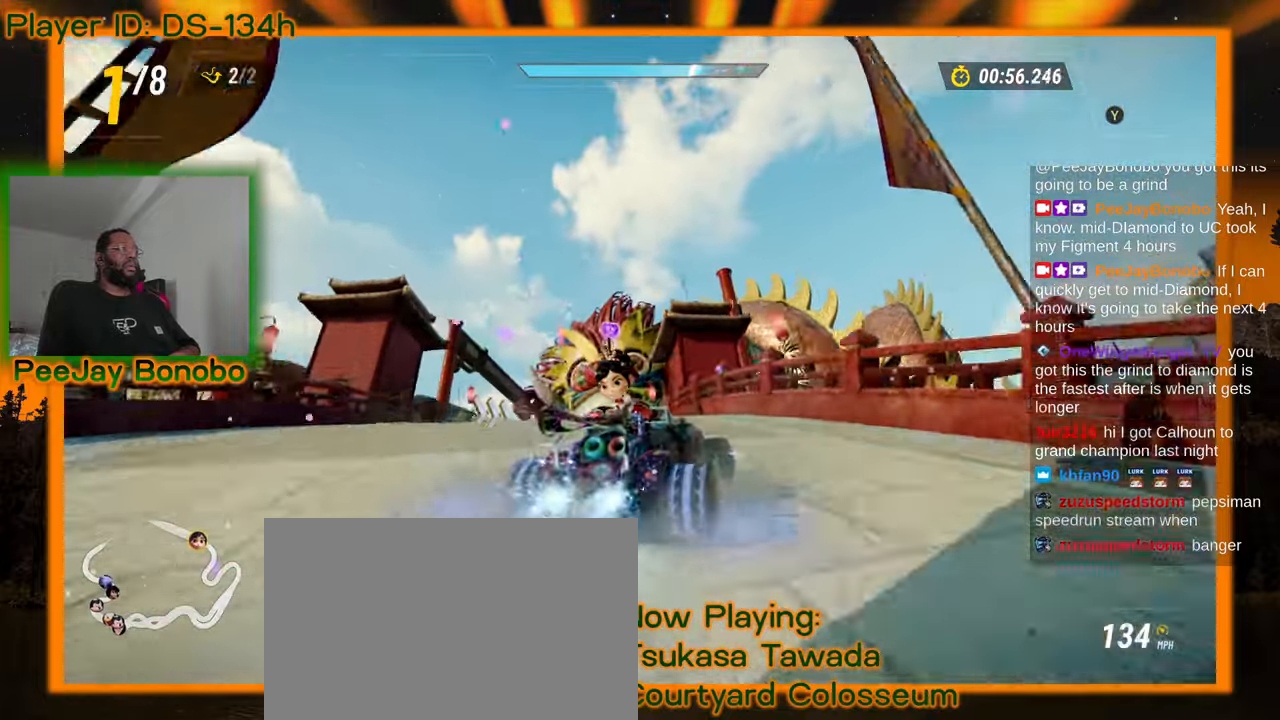
{"dt_ms": 500, "buttons": [], "left_stick": "left", "events": [[233, "left_stick", "right"], [367, "left_stick", "center"], [433, "left_stick", "left"]]}
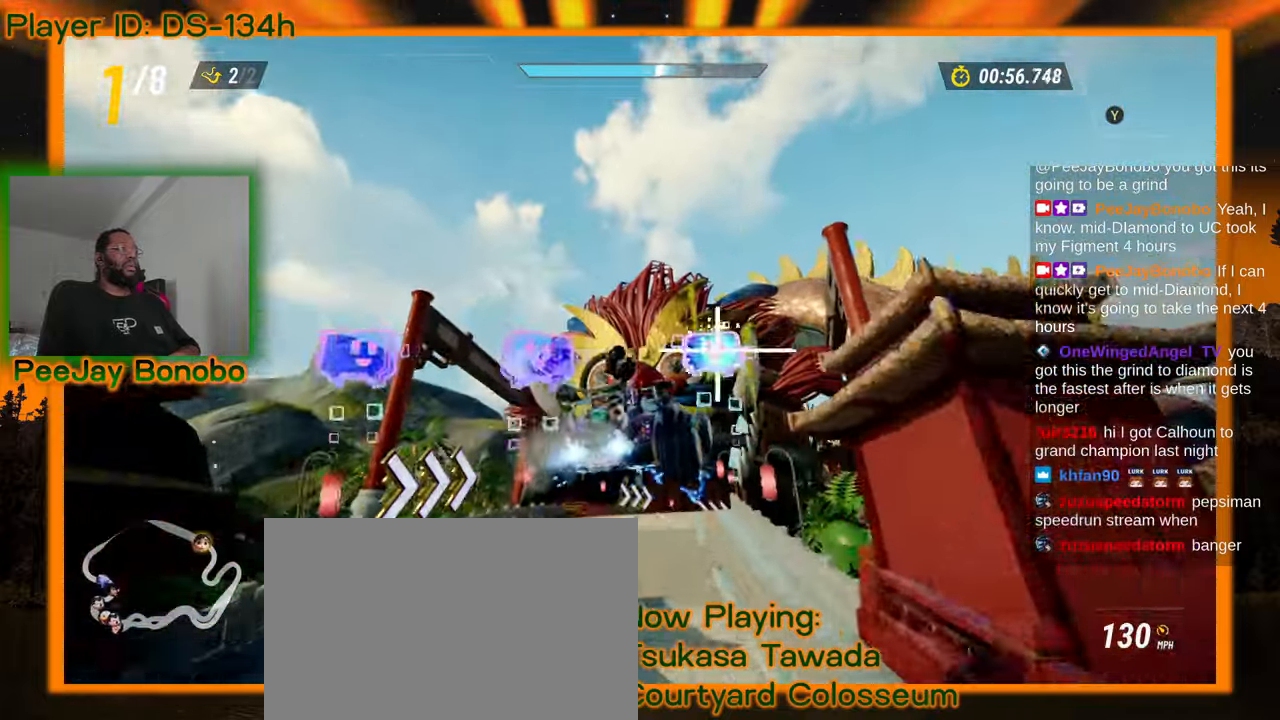
{"dt_ms": 500, "buttons": [], "left_stick": "right", "events": [[117, "left_stick", "center"], [167, "left_stick", "right"]]}
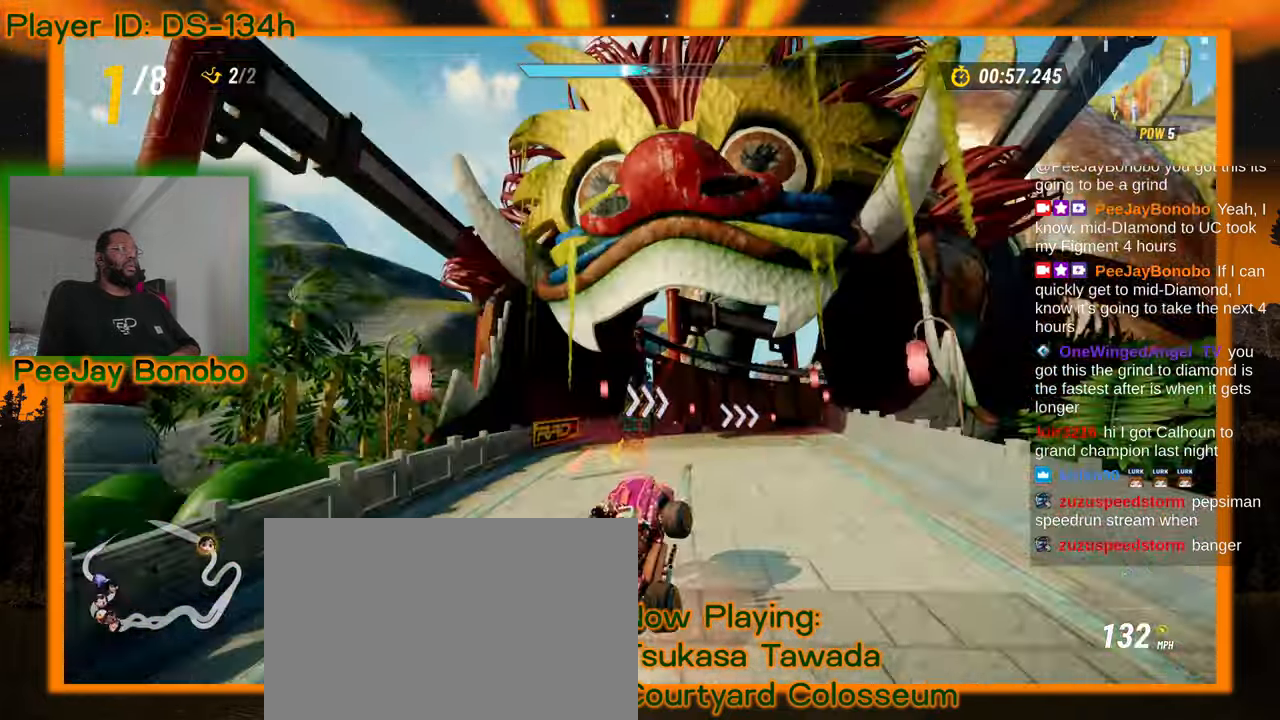
{"dt_ms": 500, "buttons": [], "left_stick": "down-left"}
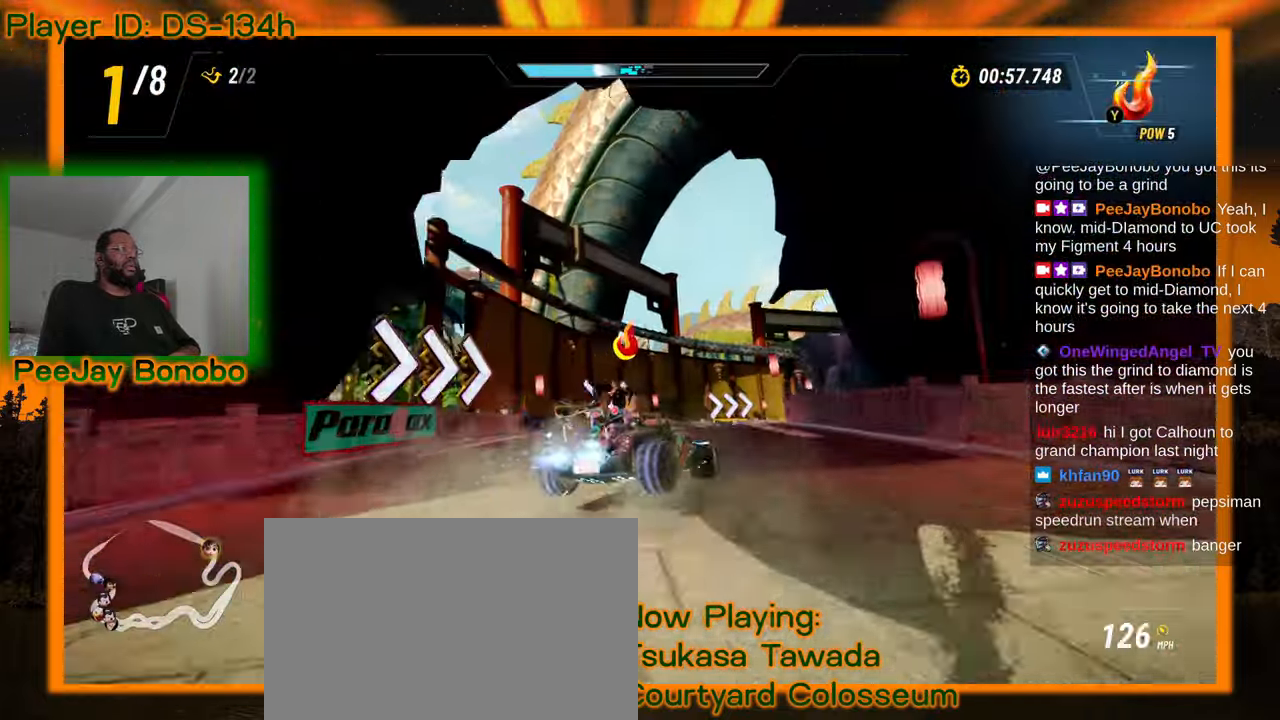
{"dt_ms": 500, "buttons": [], "left_stick": "down-right", "events": [[350, "left_stick", "down-right"]]}
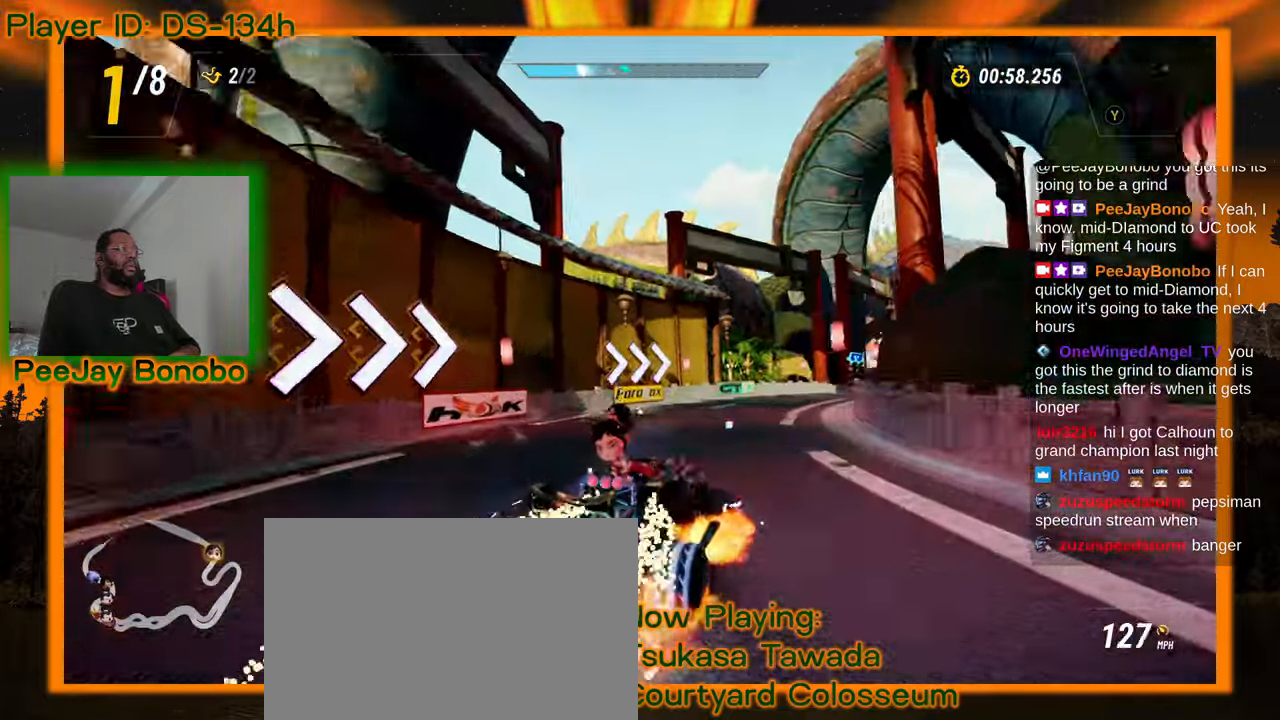
{"dt_ms": 500, "buttons": [], "left_stick": "left", "events": [[167, "left_stick", "right"], [400, "left_stick", "left"]]}
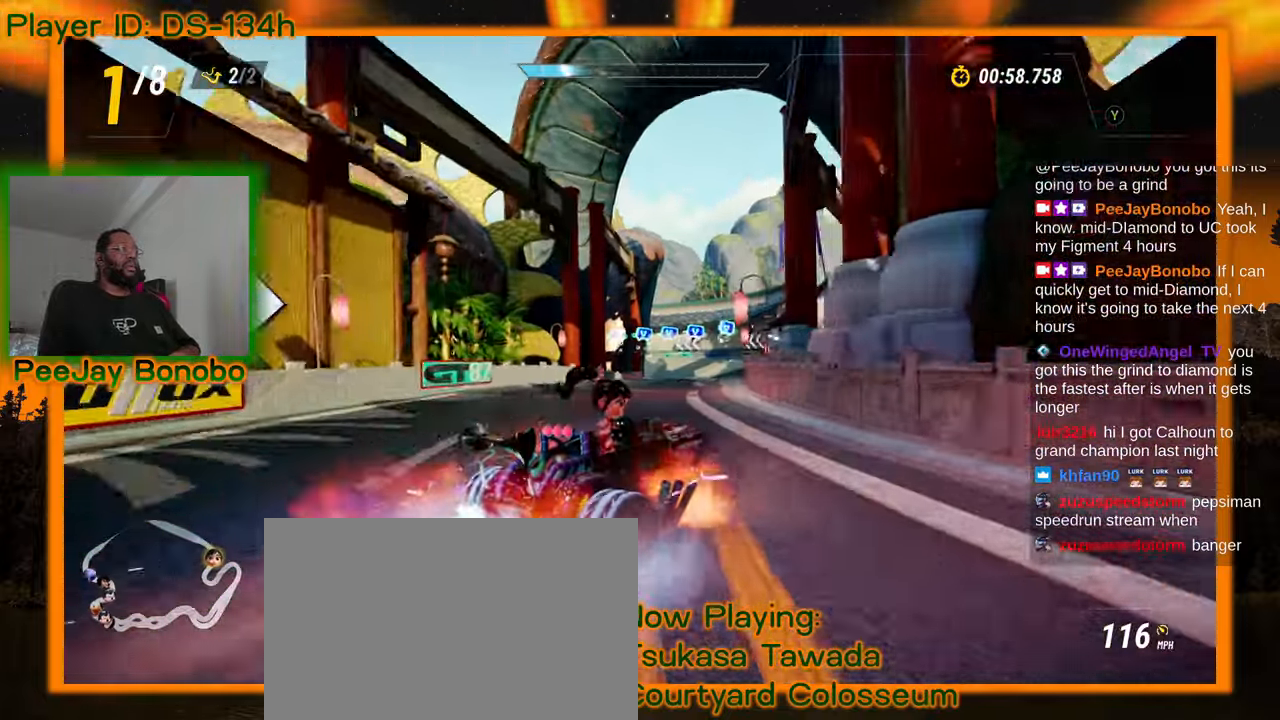
{"dt_ms": 500, "buttons": [], "left_stick": "left", "events": []}
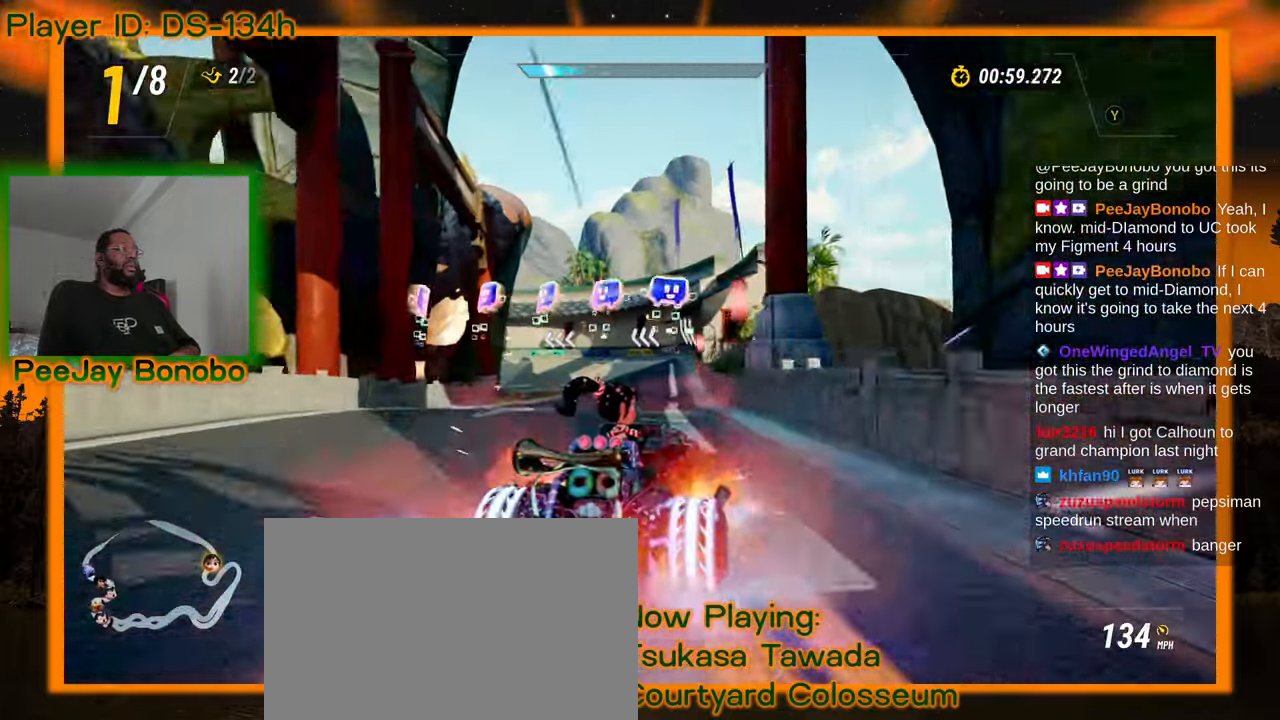
{"dt_ms": 500, "buttons": [], "left_stick": "center", "events": [[150, "left_stick", "down"], [333, "left_stick", "left"], [450, "left_stick", "center"]]}
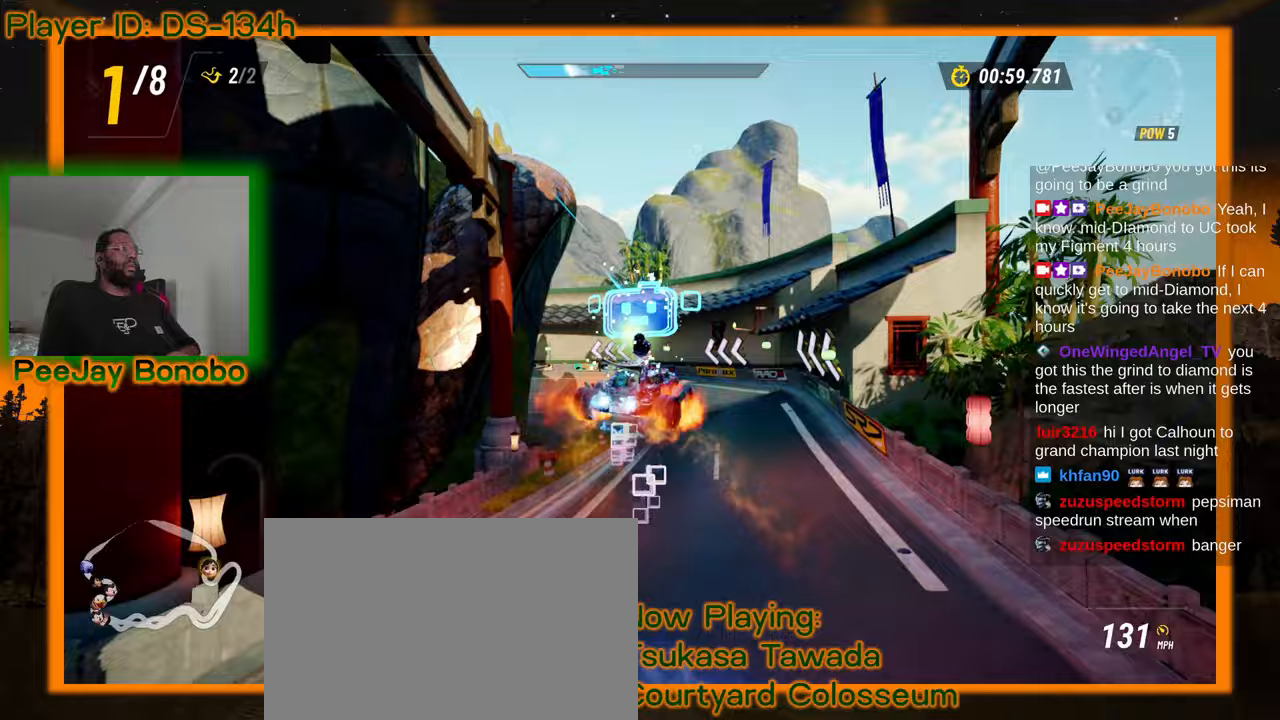
{"dt_ms": 500, "buttons": [], "left_stick": "up-left", "events": [[83, "left_stick", "up-right"], [317, "left_stick", "center"], [400, "left_stick", "up-left"]]}